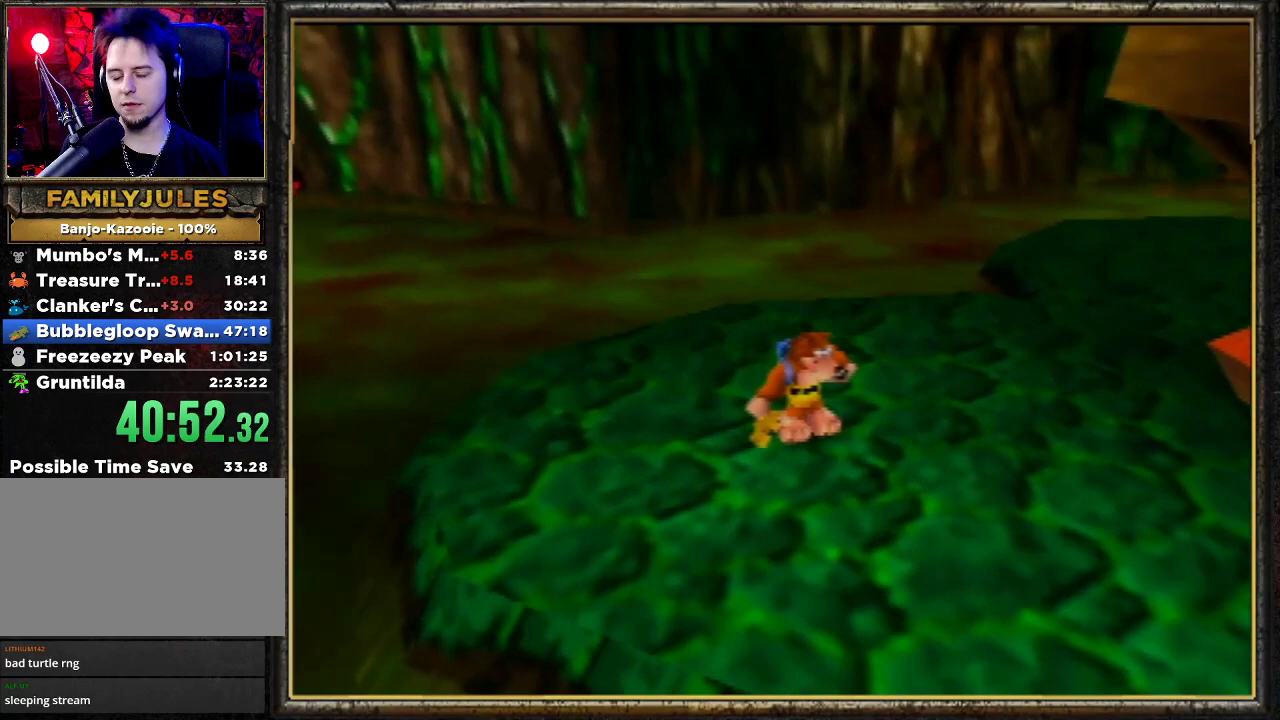
Gameplay with a controller (Nintendo layout); each line is a JSON object with the inputs held at the frame after it. "events" lists button and stick changes between this image and that frame as [ms after this image, input, new state], when the widget could be followed in between. Not read: L3 R3.
{"buttons": [], "left_stick": "center", "events": []}
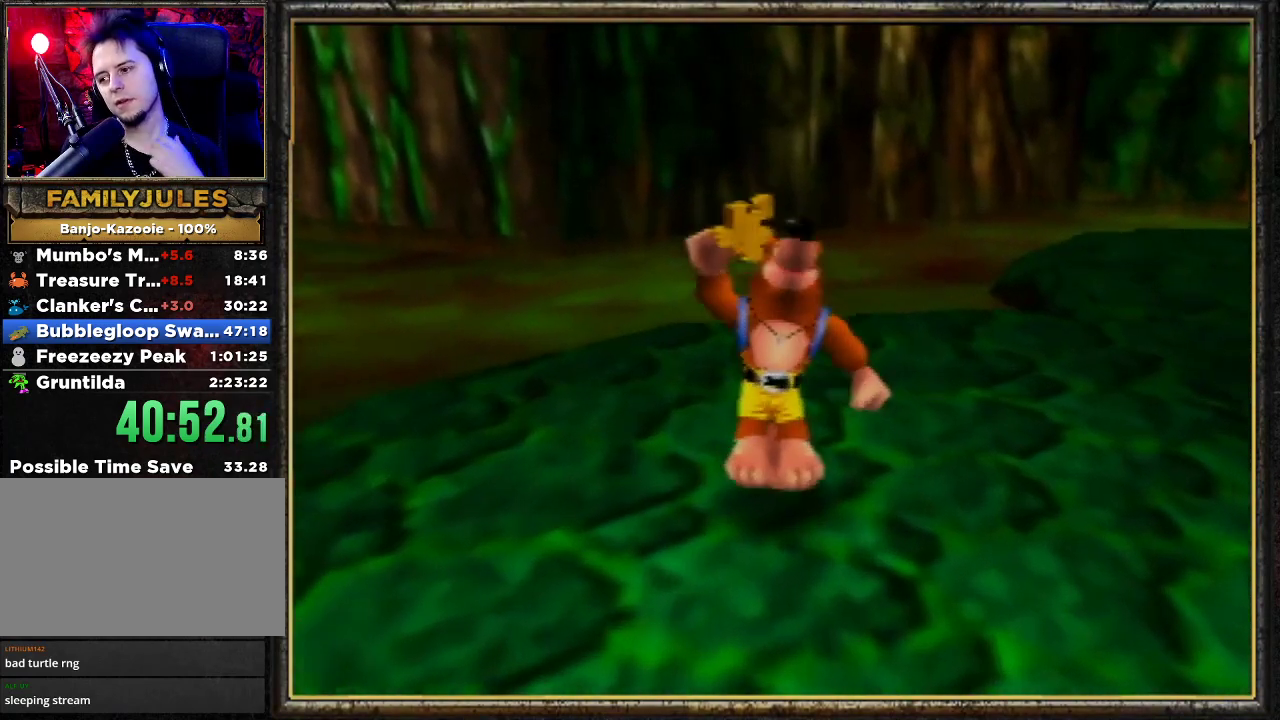
{"buttons": [], "left_stick": "center", "events": []}
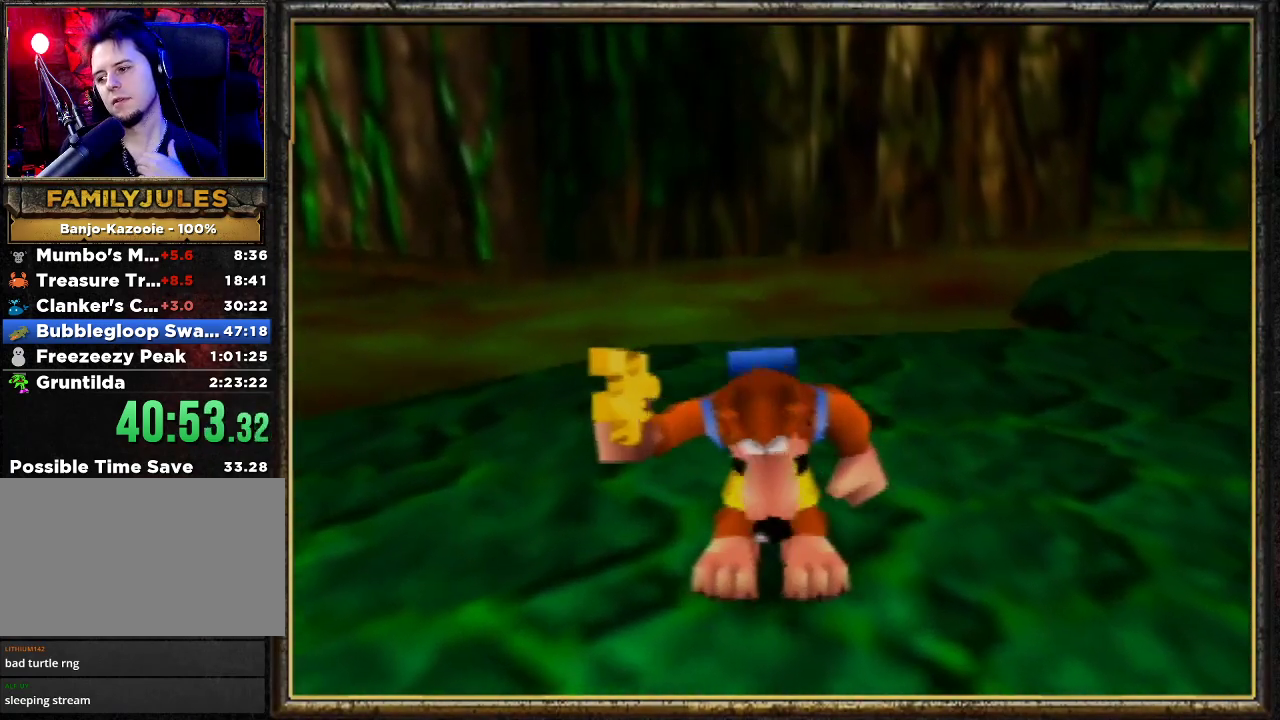
{"buttons": [], "left_stick": "center", "events": []}
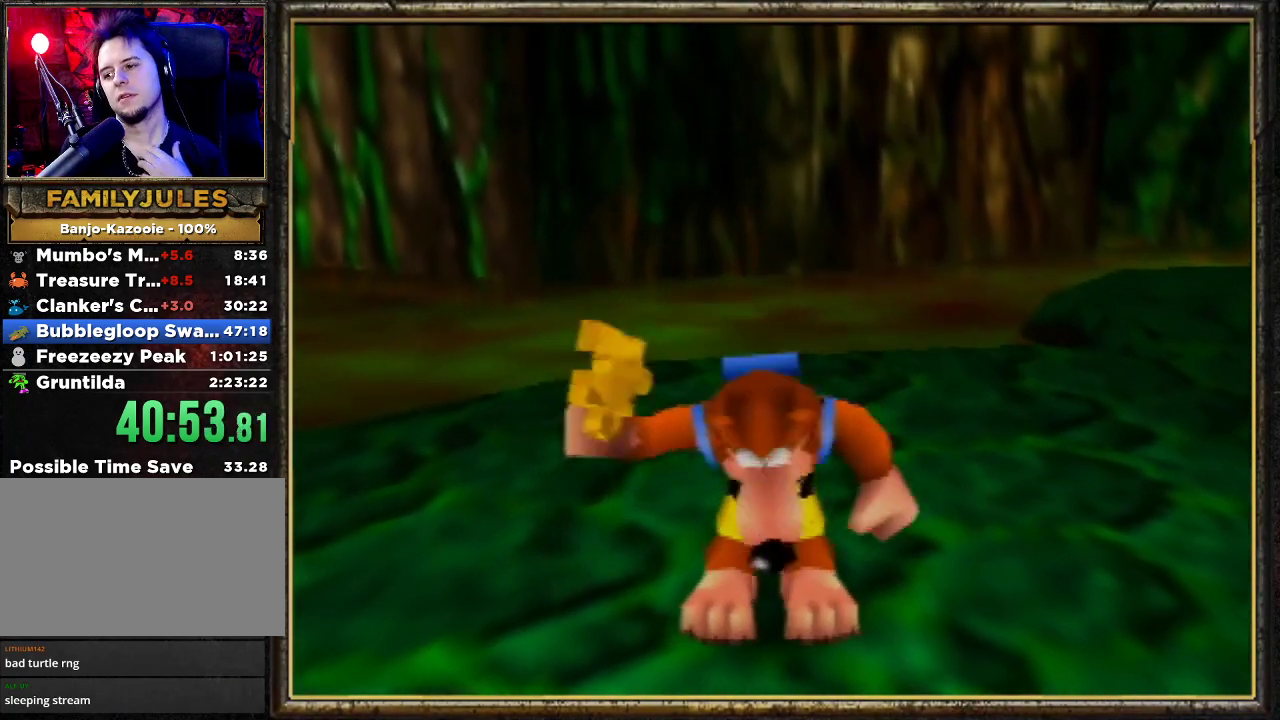
{"buttons": [], "left_stick": "center", "events": []}
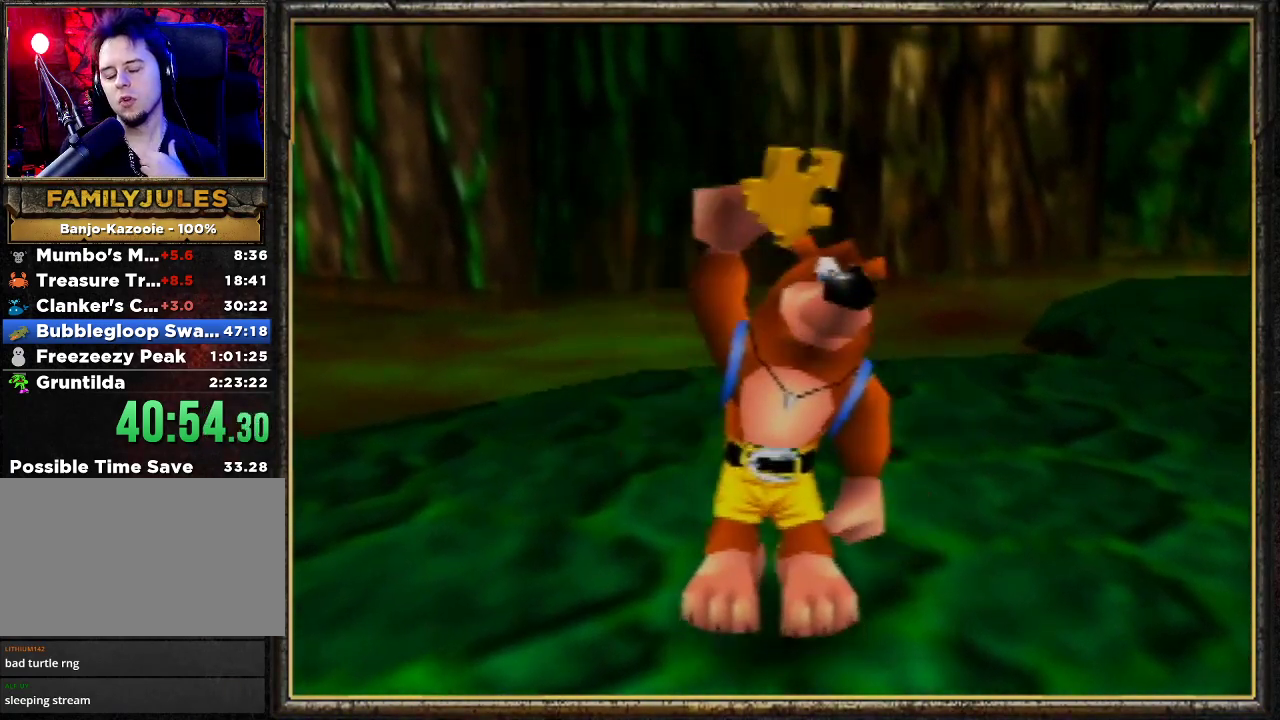
{"buttons": [], "left_stick": "center", "events": []}
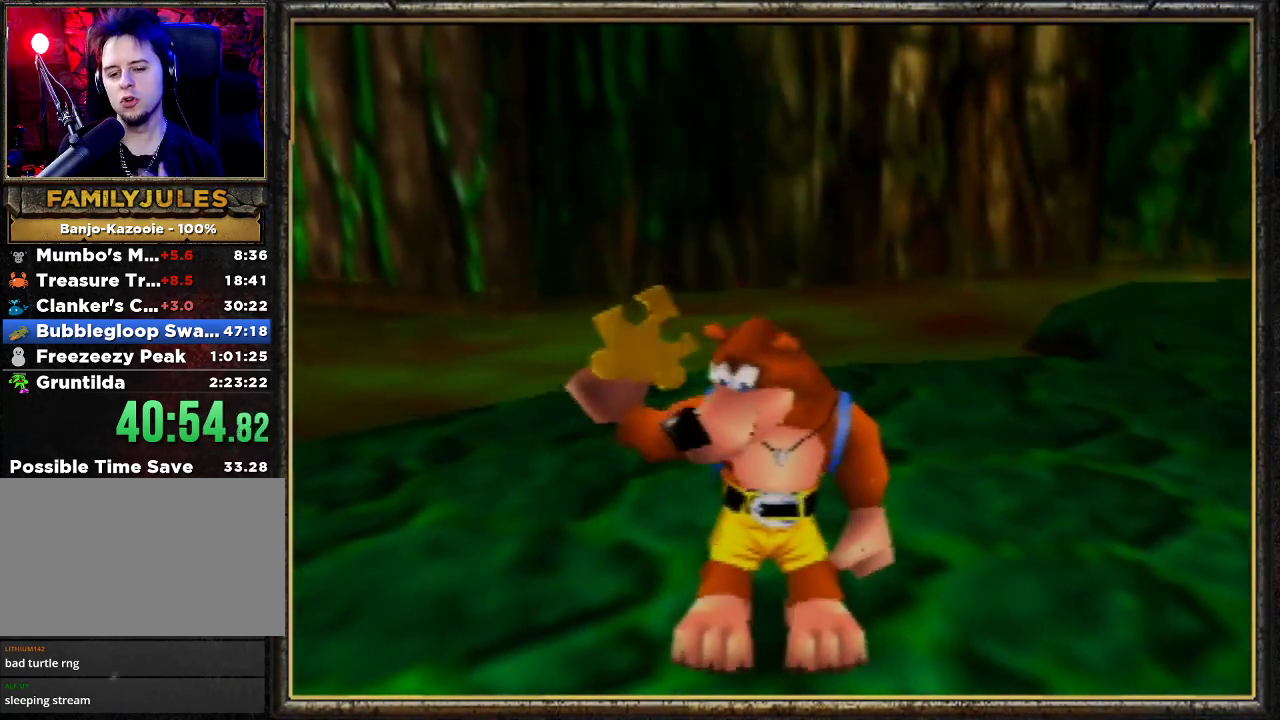
{"buttons": [], "left_stick": "center", "events": []}
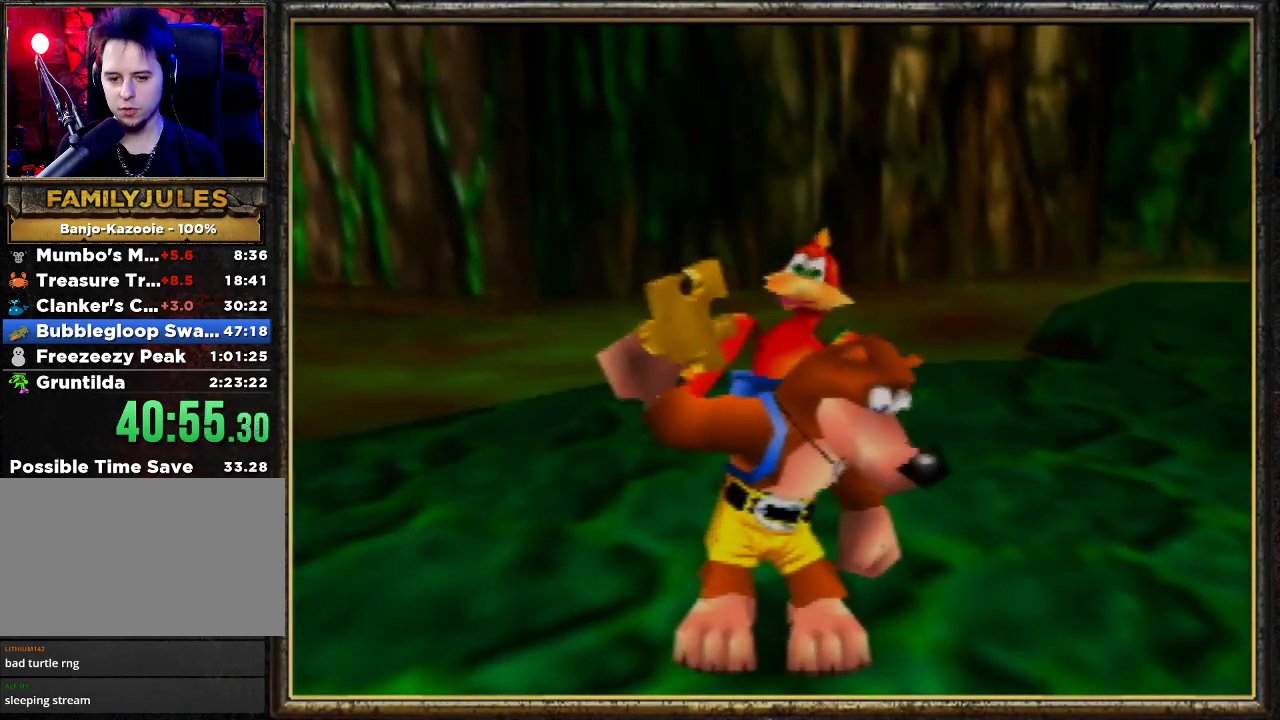
{"buttons": [], "left_stick": "left", "events": [[333, "left_stick", "left"]]}
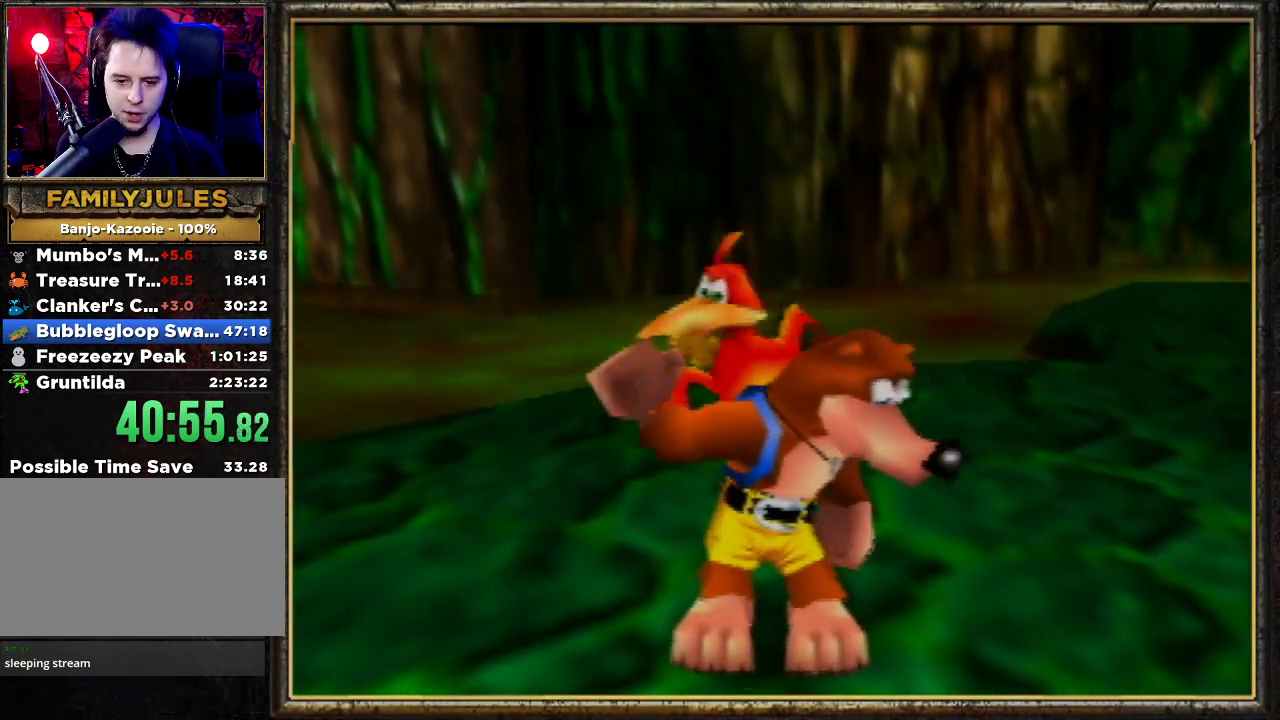
{"buttons": [], "left_stick": "left", "events": []}
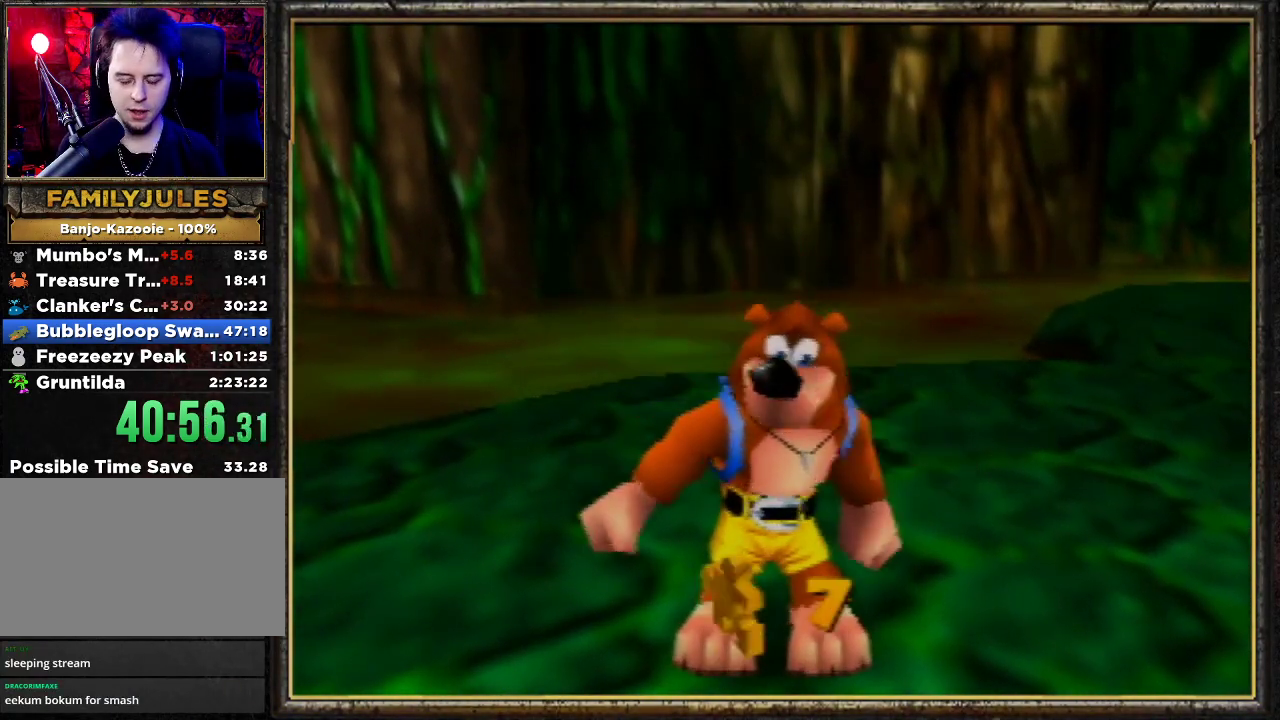
{"buttons": ["Z", "C_LEFT"], "left_stick": "left", "events": [[333, "Z", "down"], [400, "C_LEFT", "down"]]}
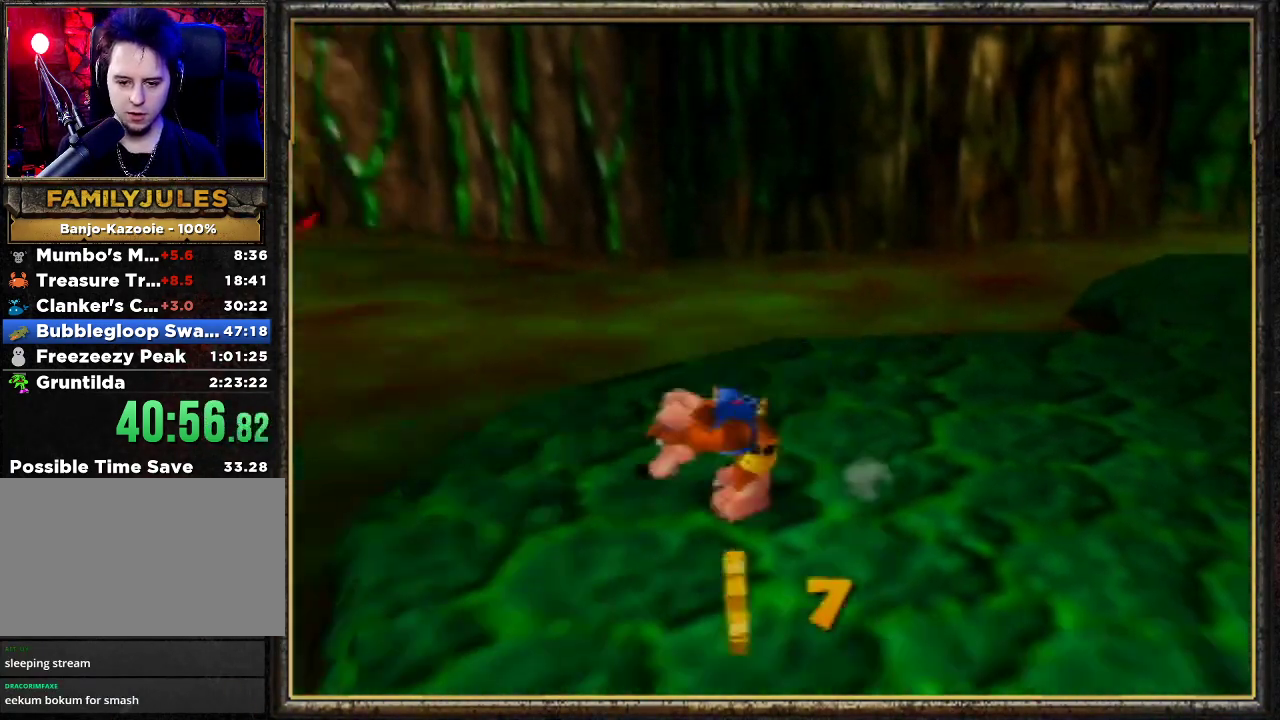
{"buttons": ["Z"], "left_stick": "up-left", "events": [[100, "C_LEFT", "up"], [167, "C_RIGHT", "down"], [300, "C_RIGHT", "up"], [300, "left_stick", "up-left"], [333, "C_RIGHT", "down"], [467, "C_RIGHT", "up"]]}
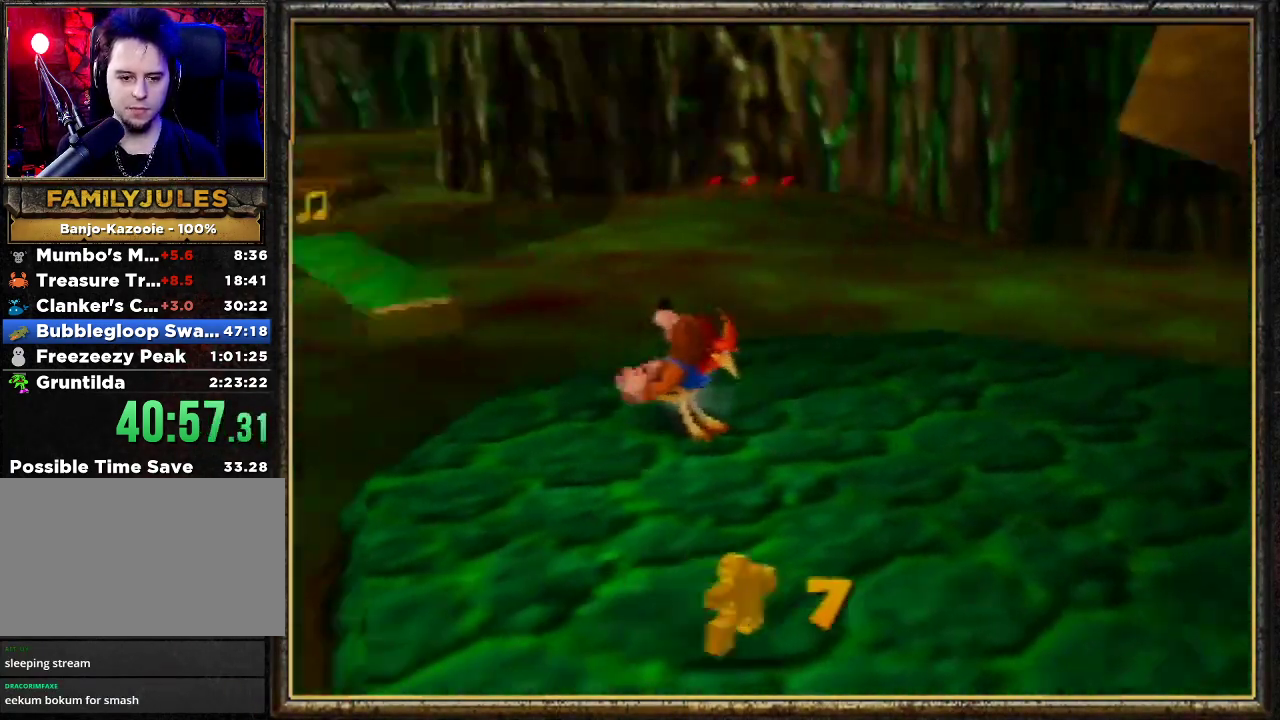
{"buttons": ["A", "Z"], "left_stick": "up", "events": [[233, "A", "down"], [233, "left_stick", "up"]]}
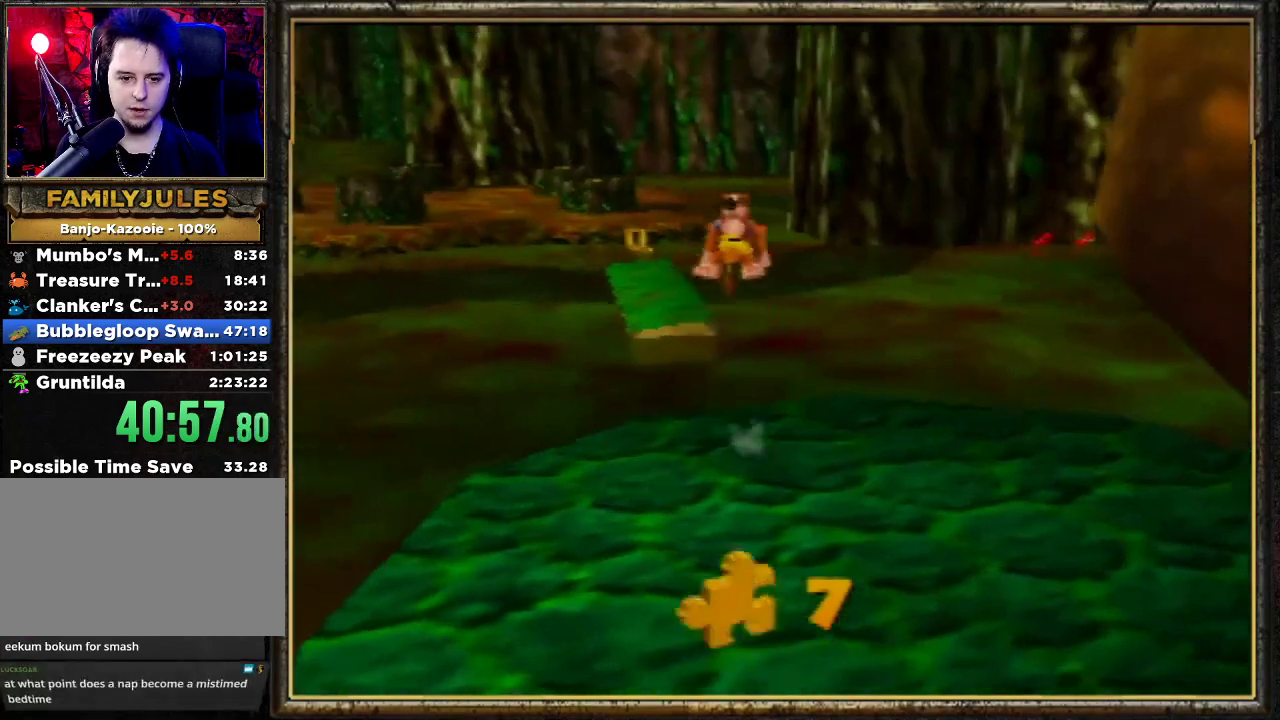
{"buttons": ["A", "Z"], "left_stick": "up", "events": []}
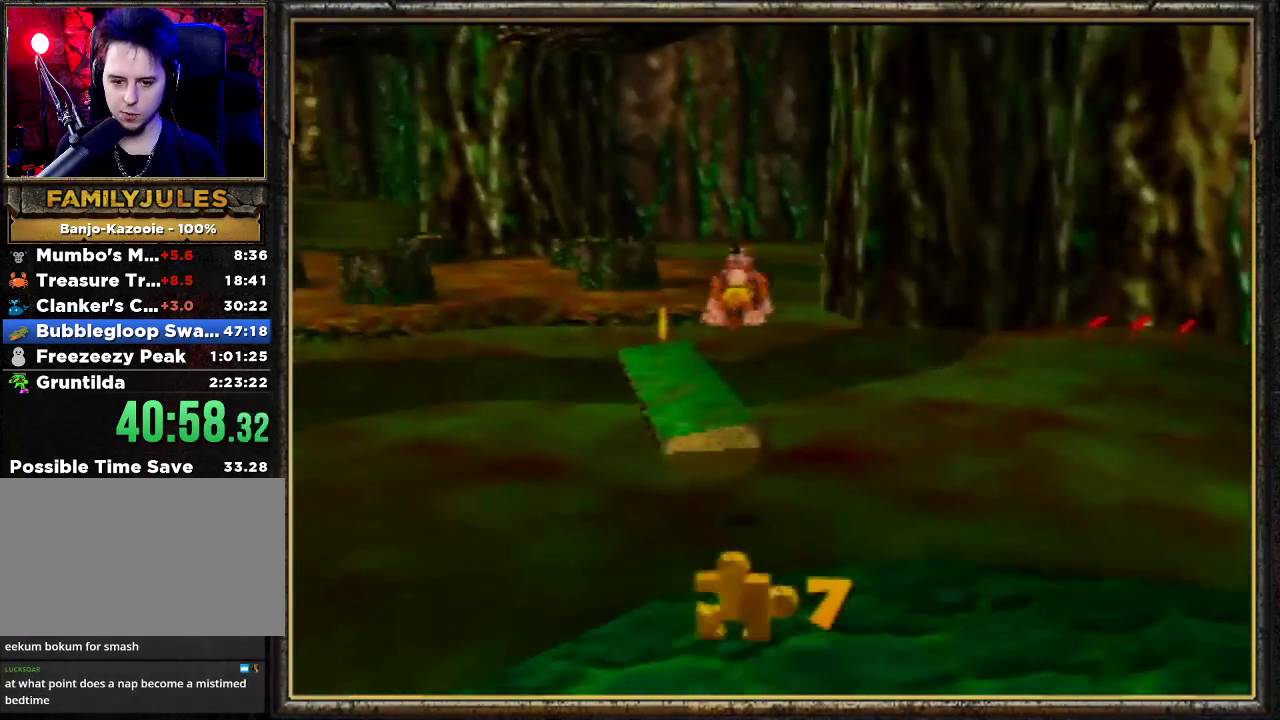
{"buttons": ["Z"], "left_stick": "up", "events": [[333, "A", "up"]]}
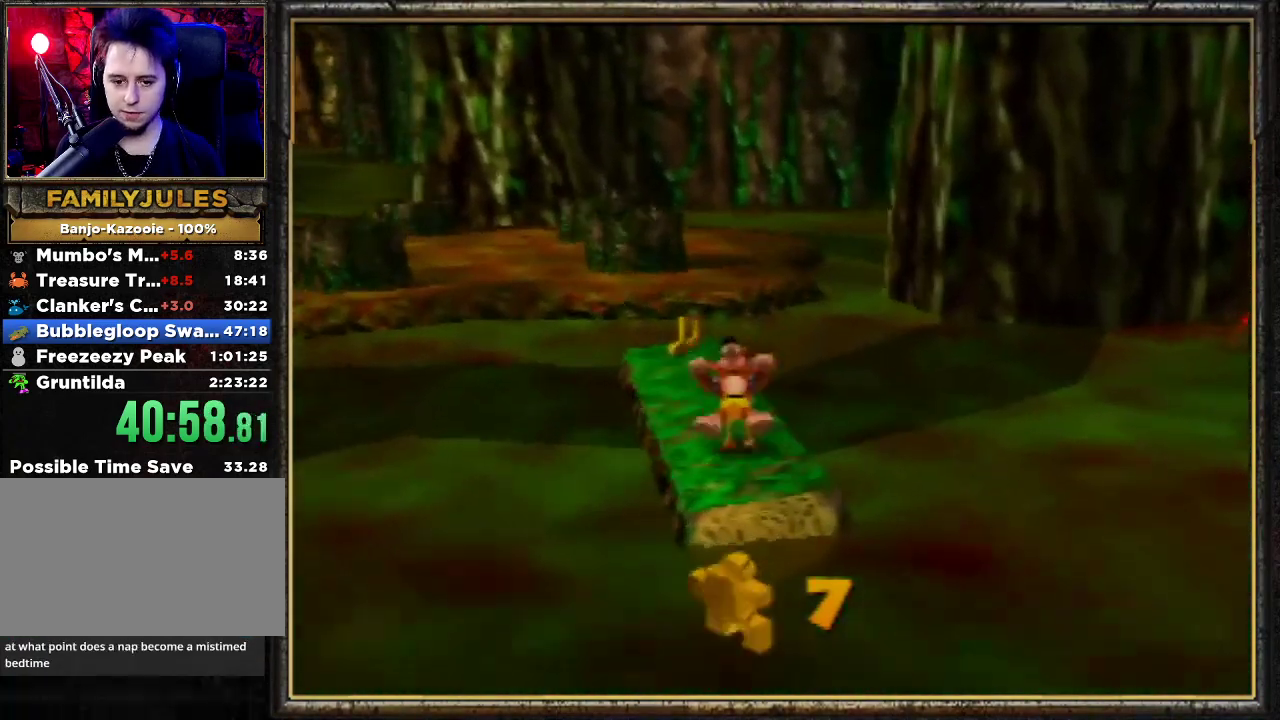
{"buttons": ["Z"], "left_stick": "up-left", "events": [[433, "left_stick", "up-left"]]}
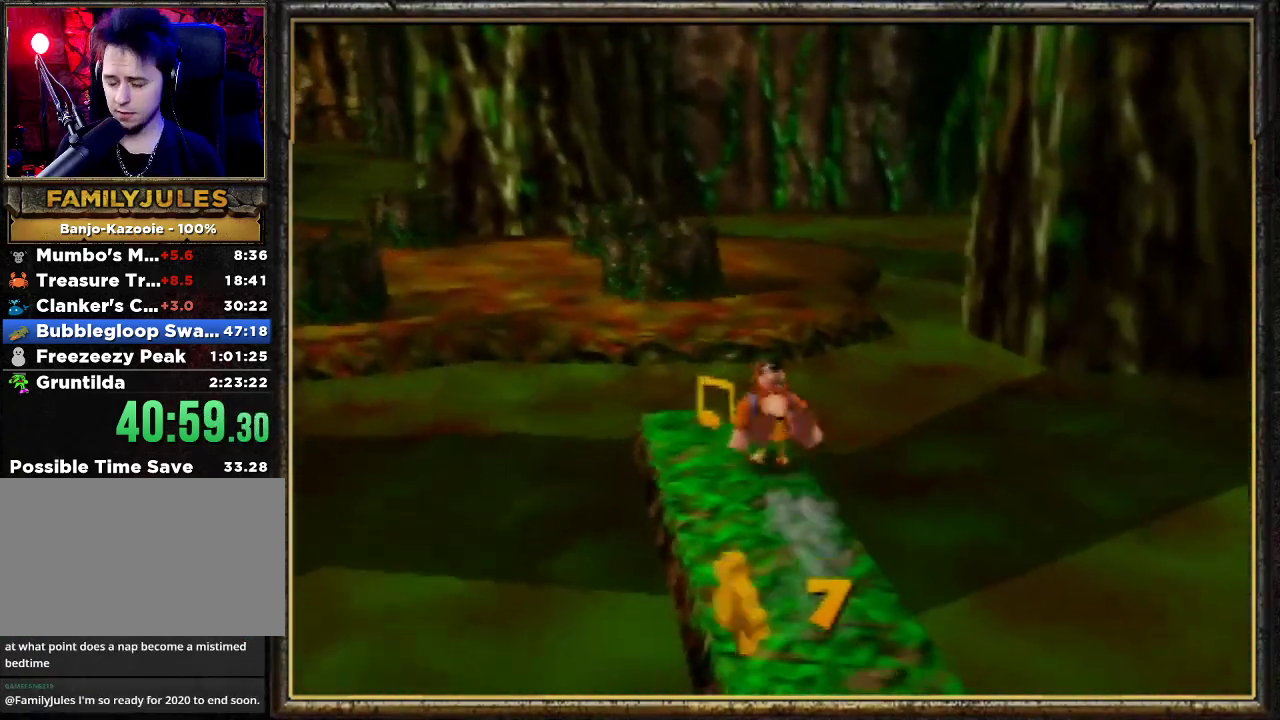
{"buttons": ["A", "Z"], "left_stick": "up-left", "events": [[133, "A", "down"]]}
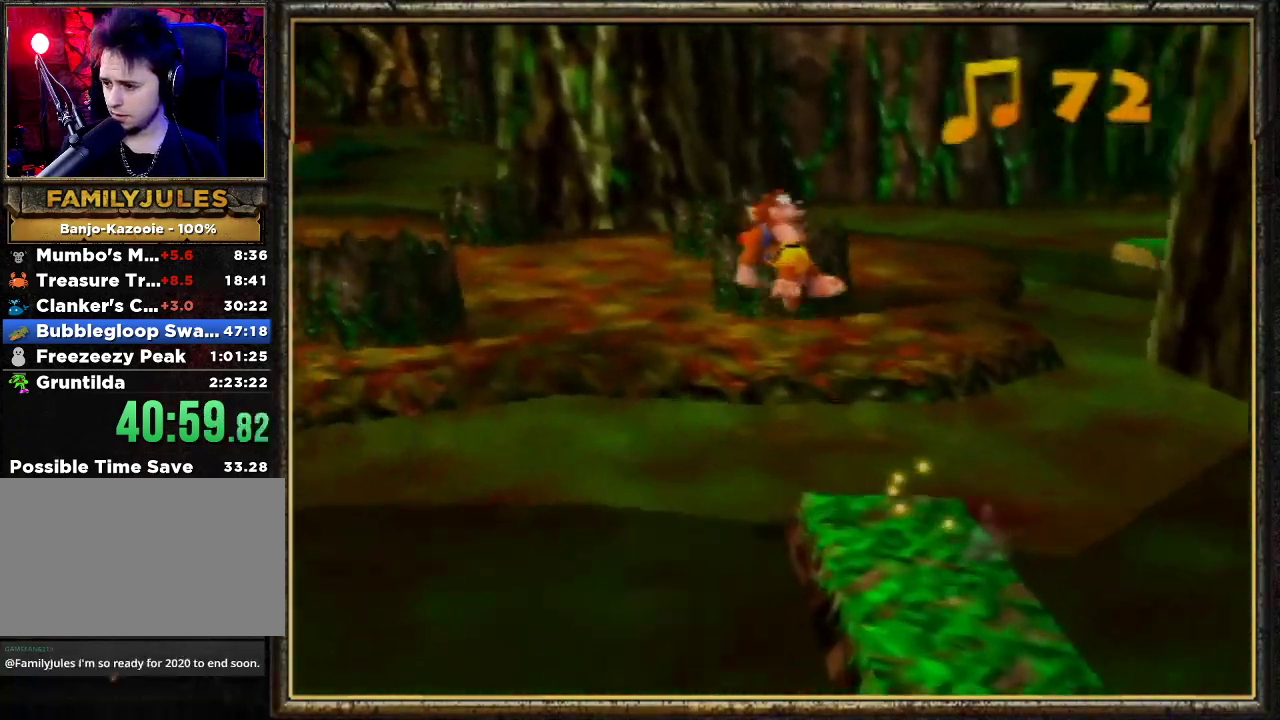
{"buttons": ["A", "R1", "Z"], "left_stick": "up", "events": [[267, "R1", "down"], [500, "left_stick", "up"]]}
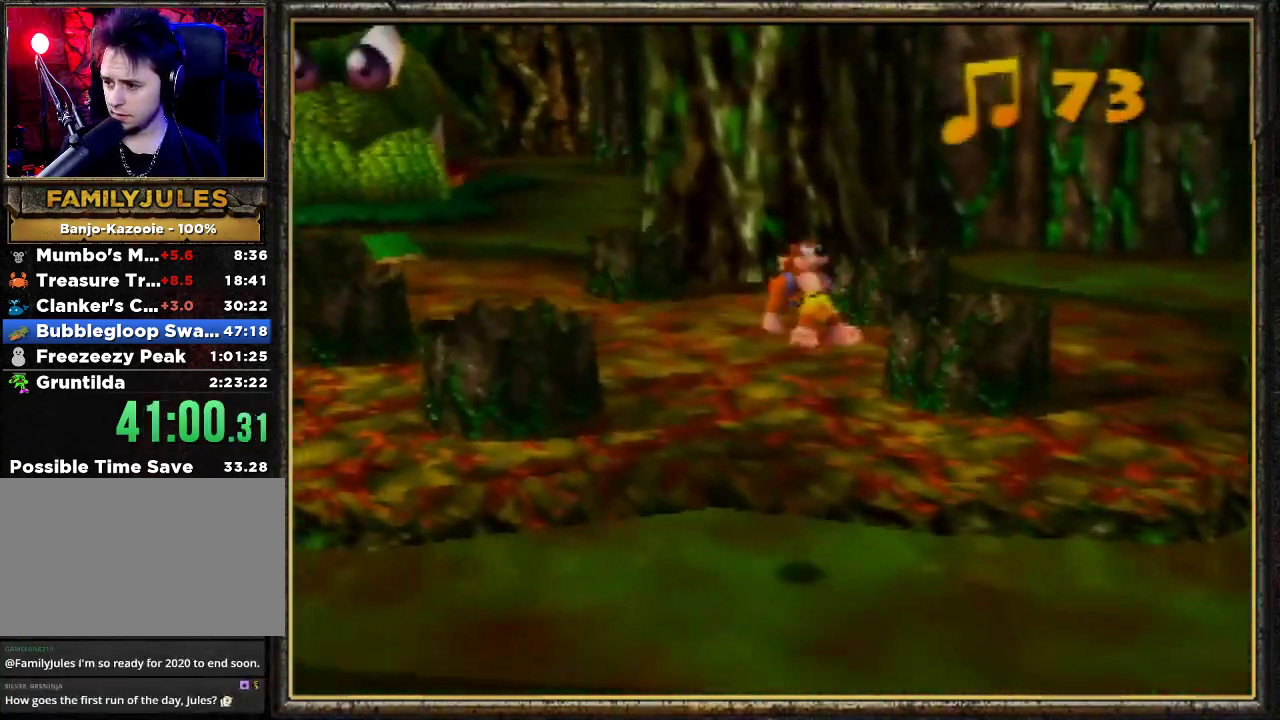
{"buttons": ["A", "Z"], "left_stick": "up", "events": [[133, "R1", "up"], [167, "A", "up"], [400, "A", "down"]]}
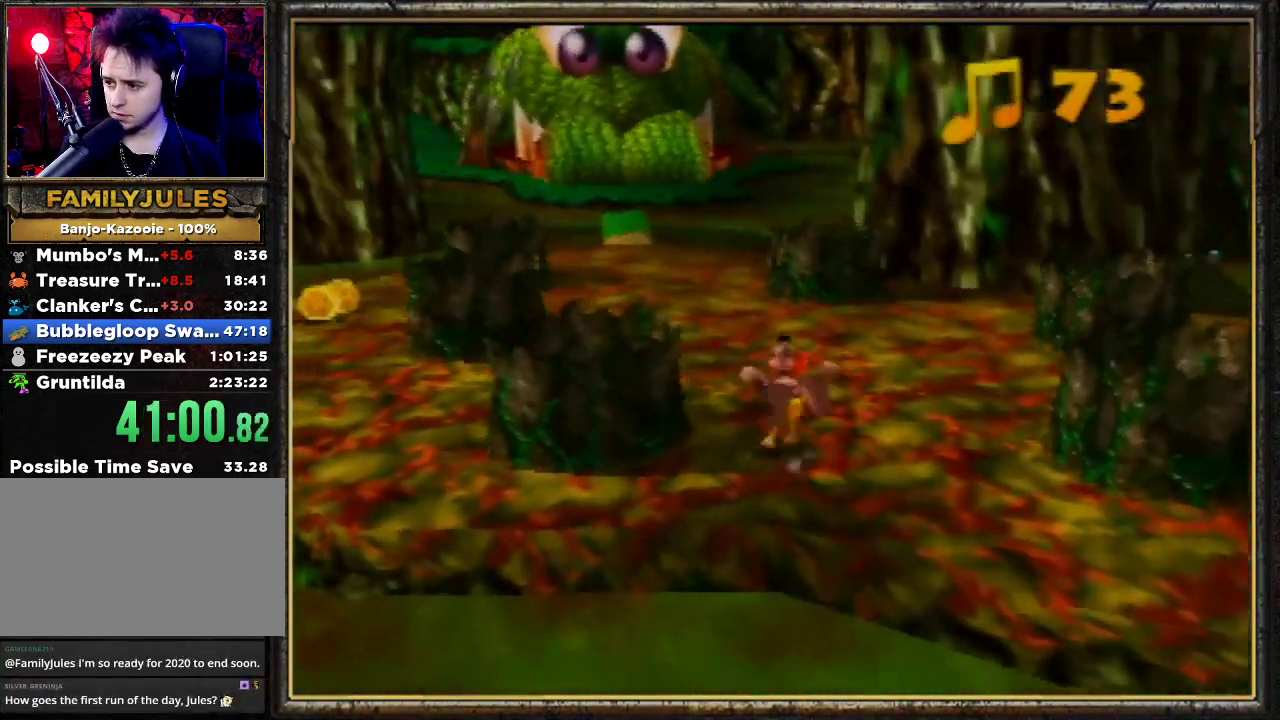
{"buttons": ["Z"], "left_stick": "up", "events": [[33, "A", "up"], [100, "A", "down"], [200, "A", "up"]]}
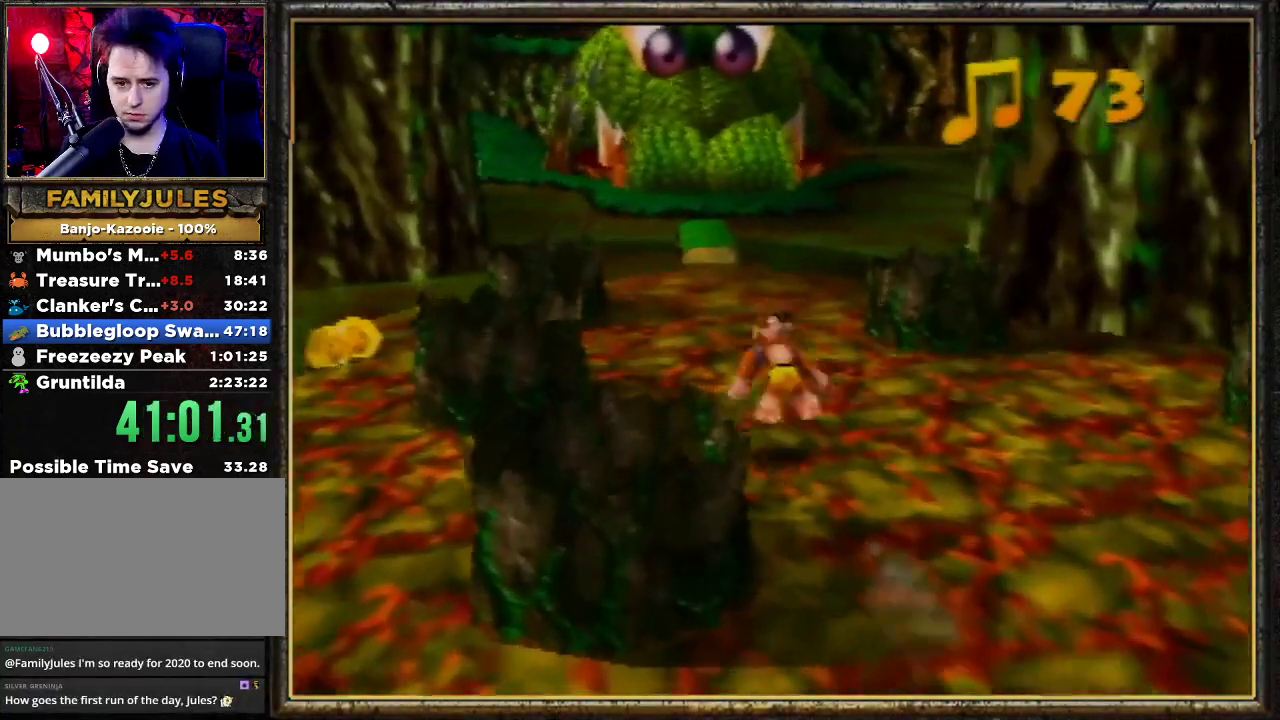
{"buttons": ["A", "Z"], "left_stick": "up", "events": [[100, "A", "down"]]}
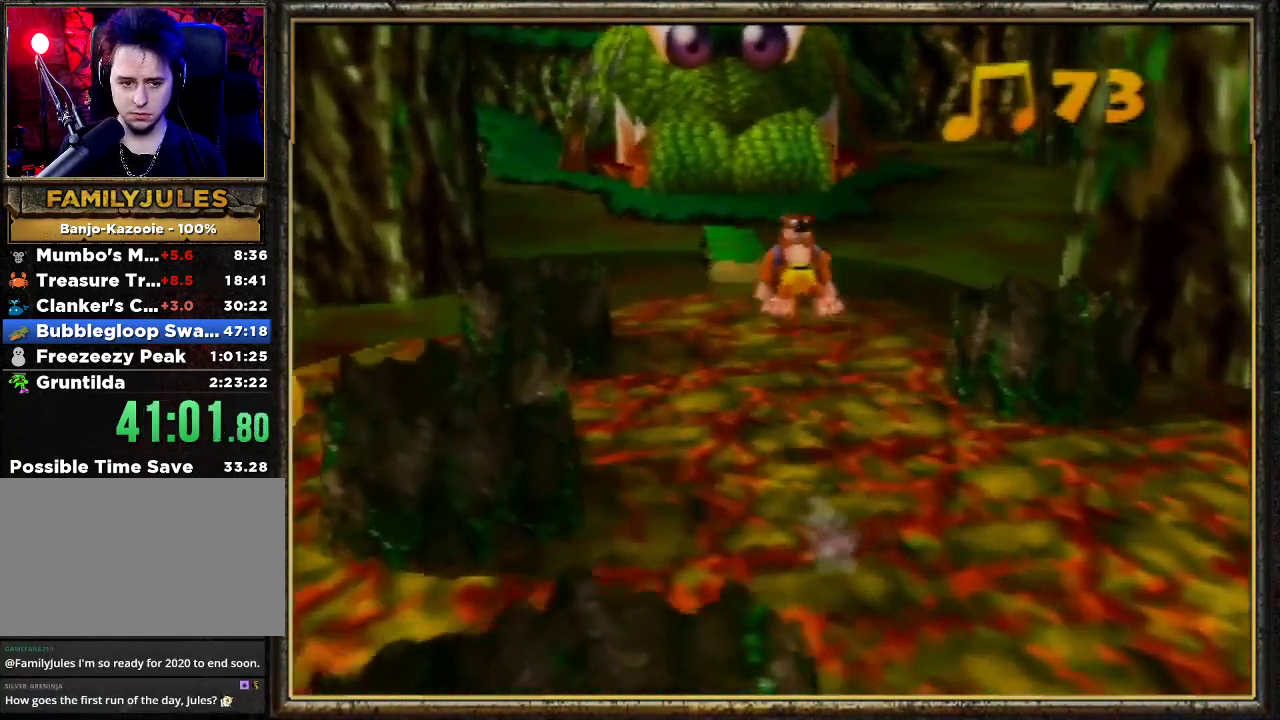
{"buttons": ["Z"], "left_stick": "up", "events": [[167, "A", "up"]]}
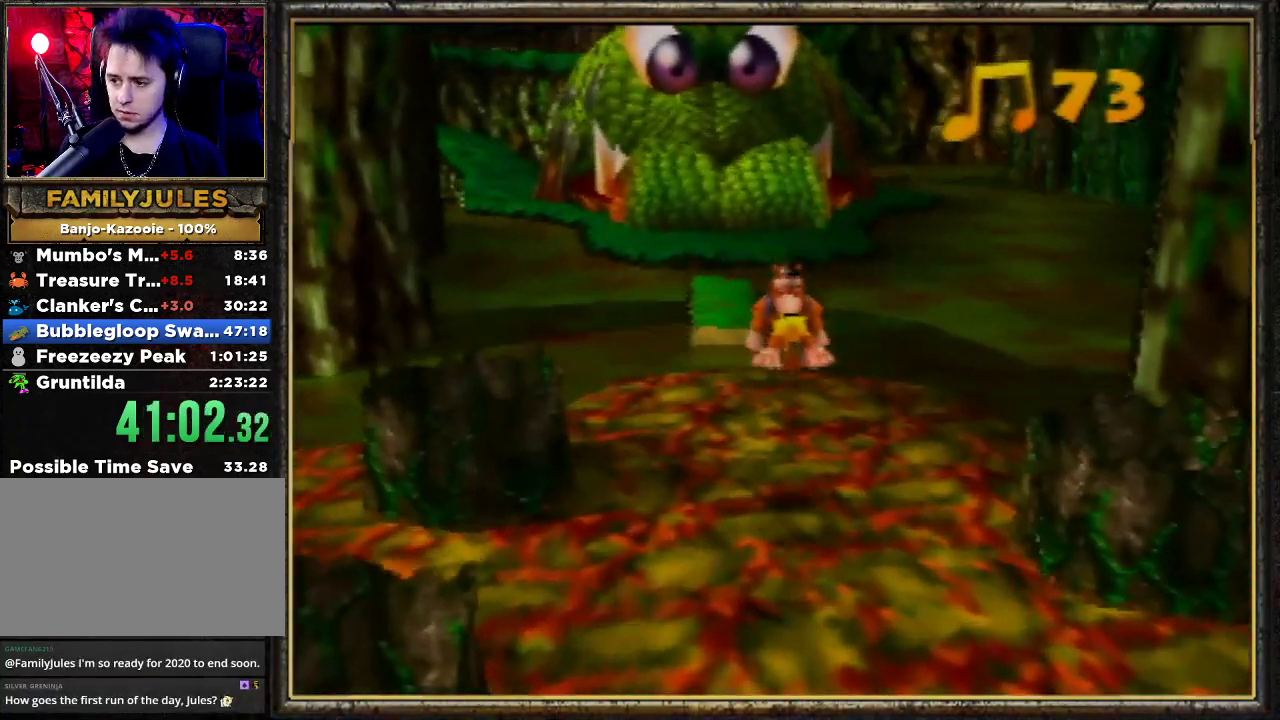
{"buttons": ["Z"], "left_stick": "up", "events": []}
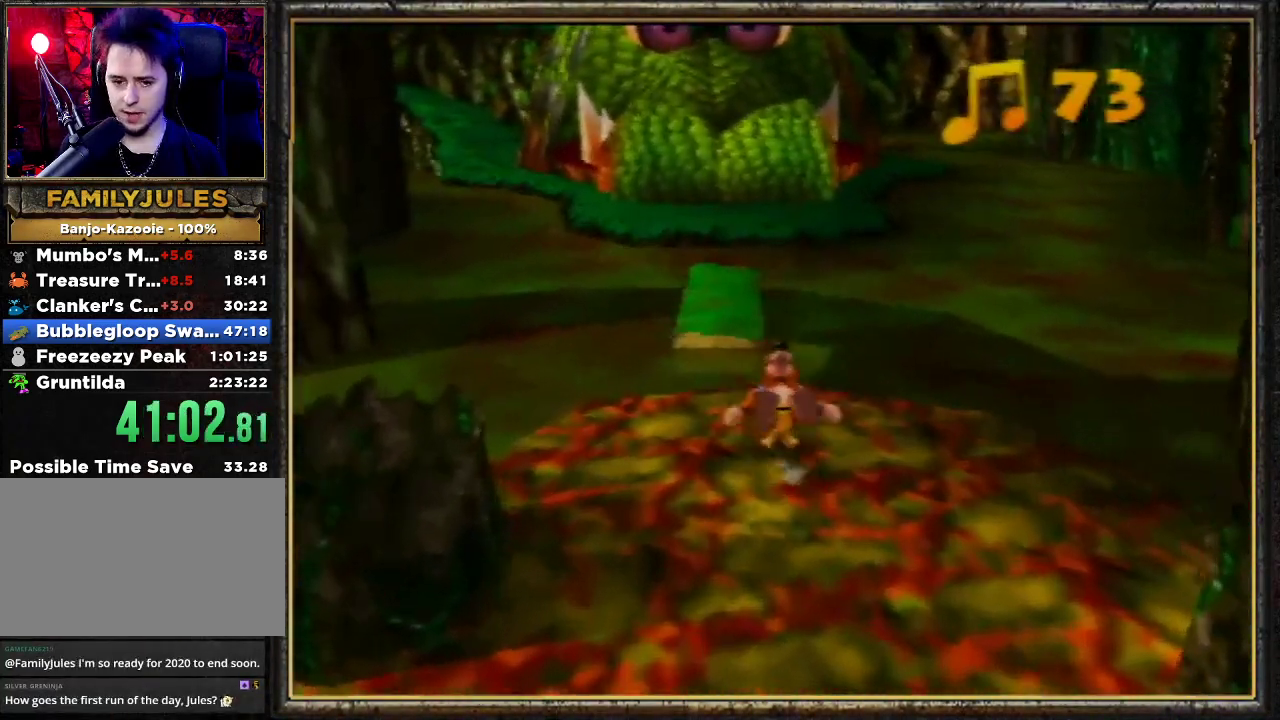
{"buttons": ["A", "Z"], "left_stick": "up", "events": [[67, "A", "down"]]}
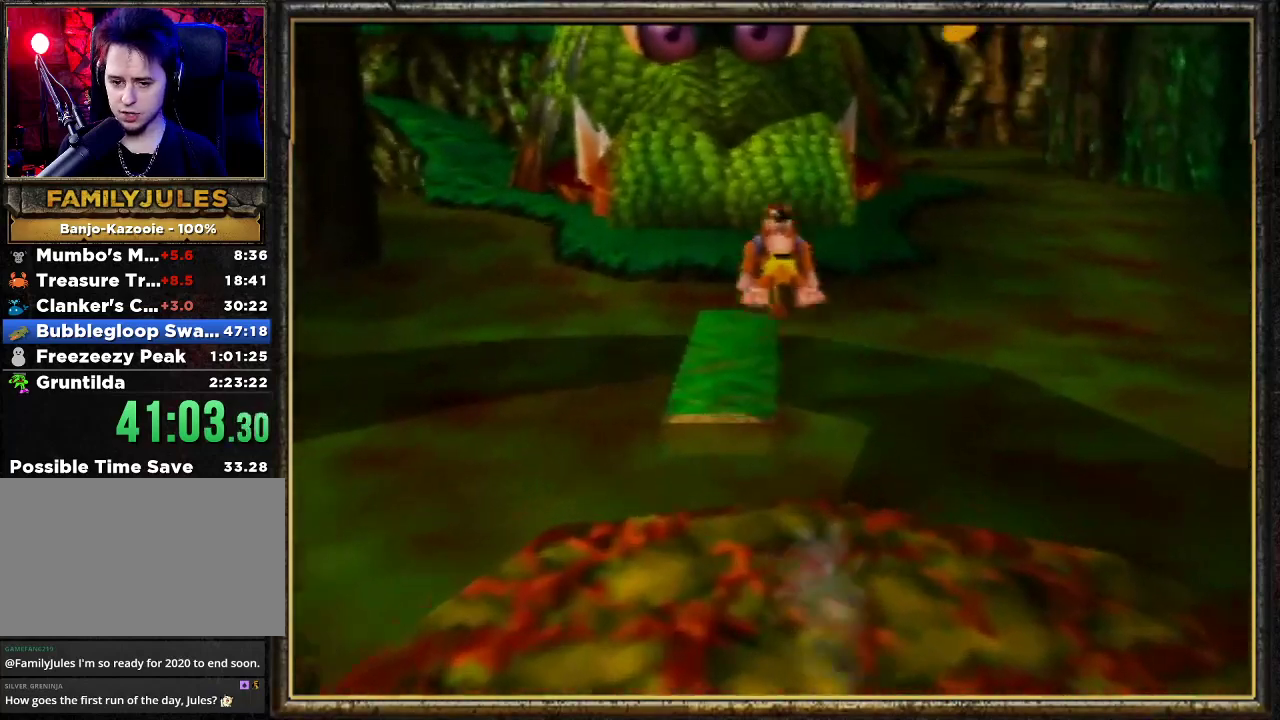
{"buttons": ["Z"], "left_stick": "up", "events": [[233, "A", "up"]]}
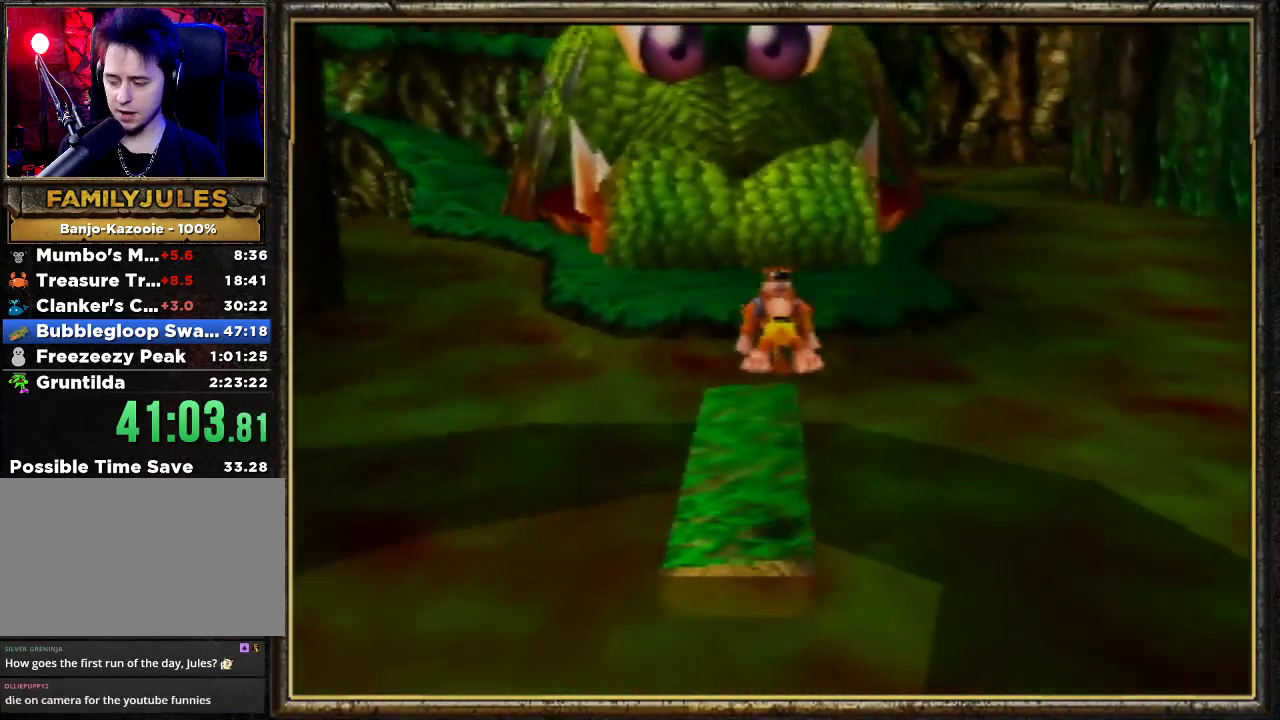
{"buttons": ["Z"], "left_stick": "up", "events": []}
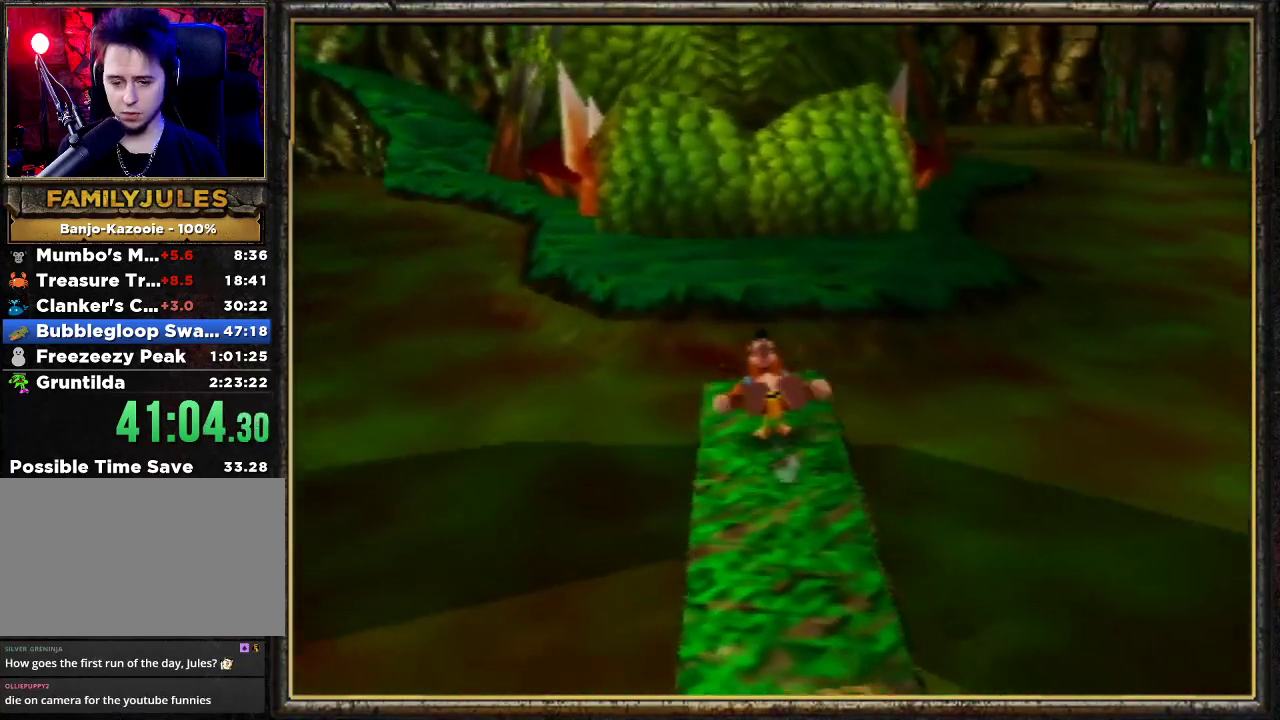
{"buttons": ["A", "Z"], "left_stick": "up", "events": [[133, "A", "down"]]}
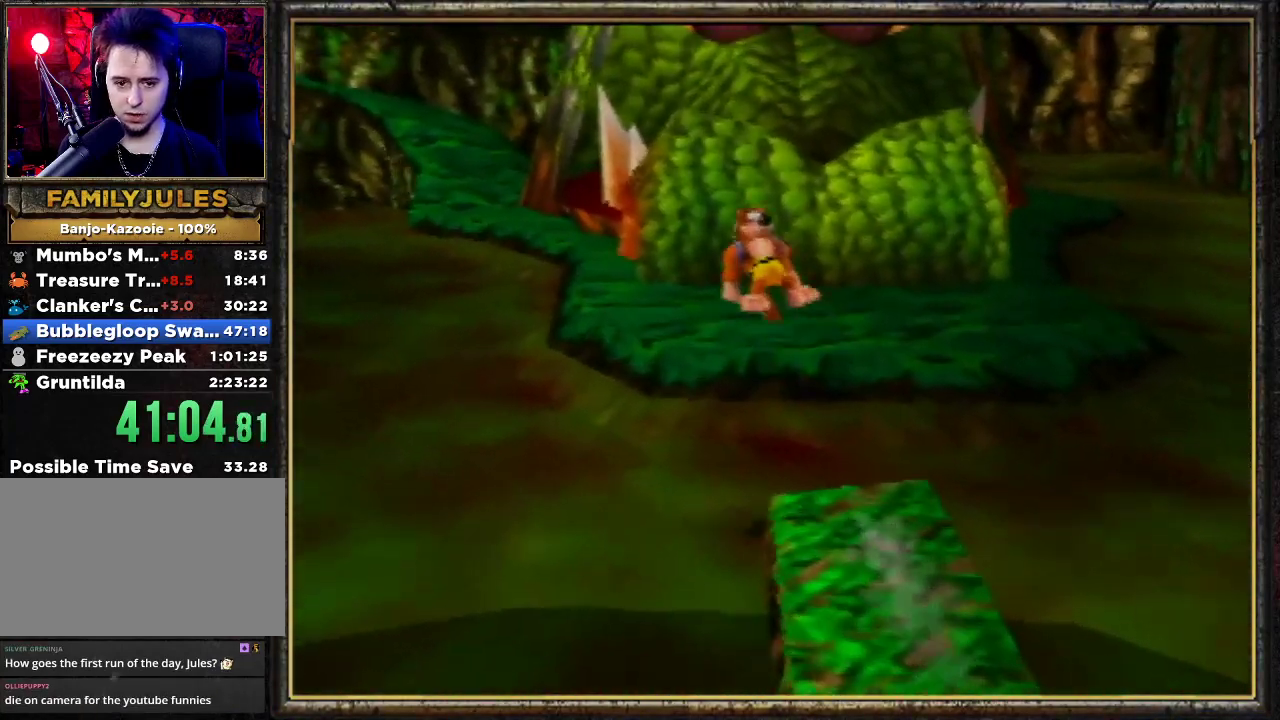
{"buttons": ["Z"], "left_stick": "up", "events": [[367, "A", "up"]]}
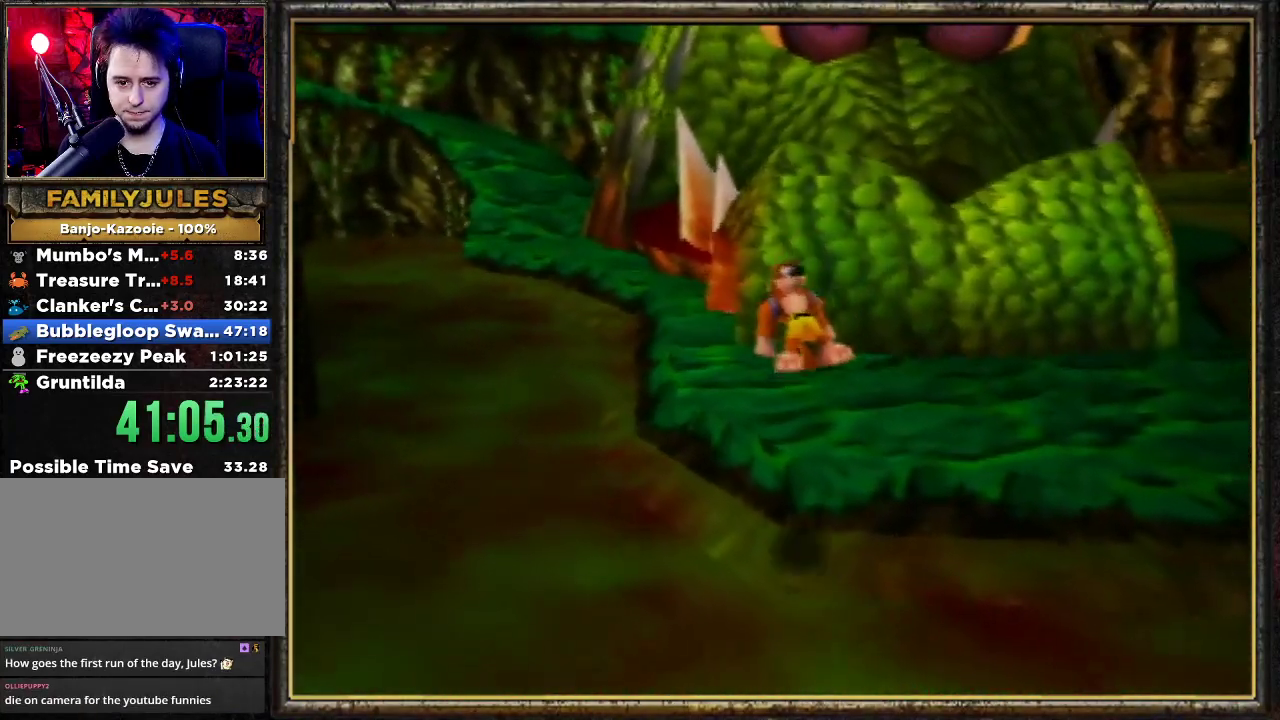
{"buttons": ["Z"], "left_stick": "up", "events": [[233, "A", "down"], [367, "A", "up"]]}
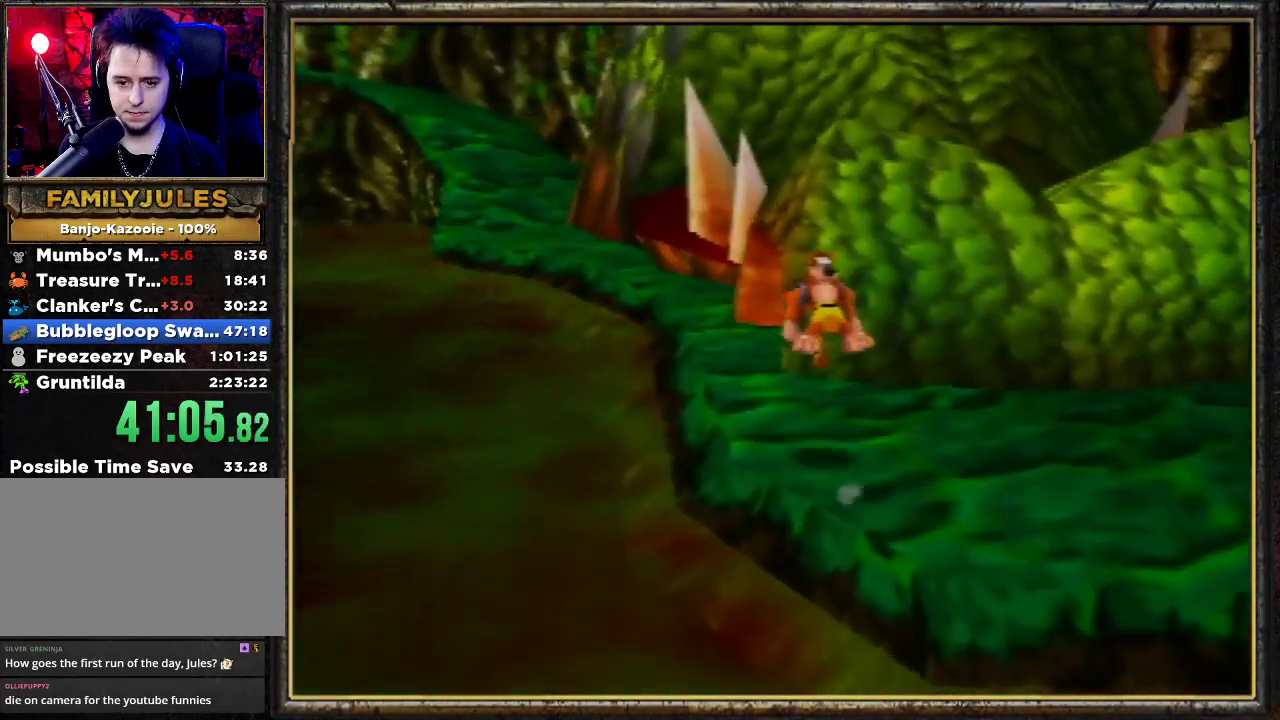
{"buttons": ["A", "Z"], "left_stick": "up", "events": [[500, "A", "down"]]}
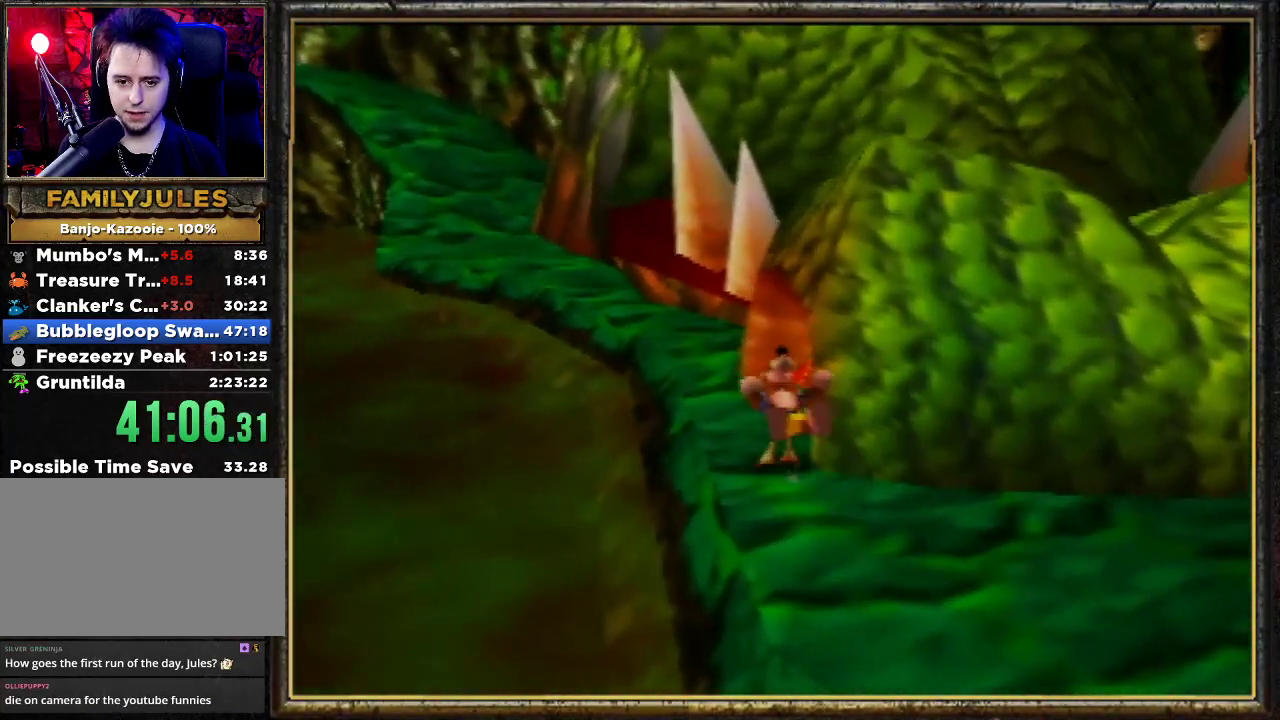
{"buttons": ["A", "Z"], "left_stick": "up", "events": []}